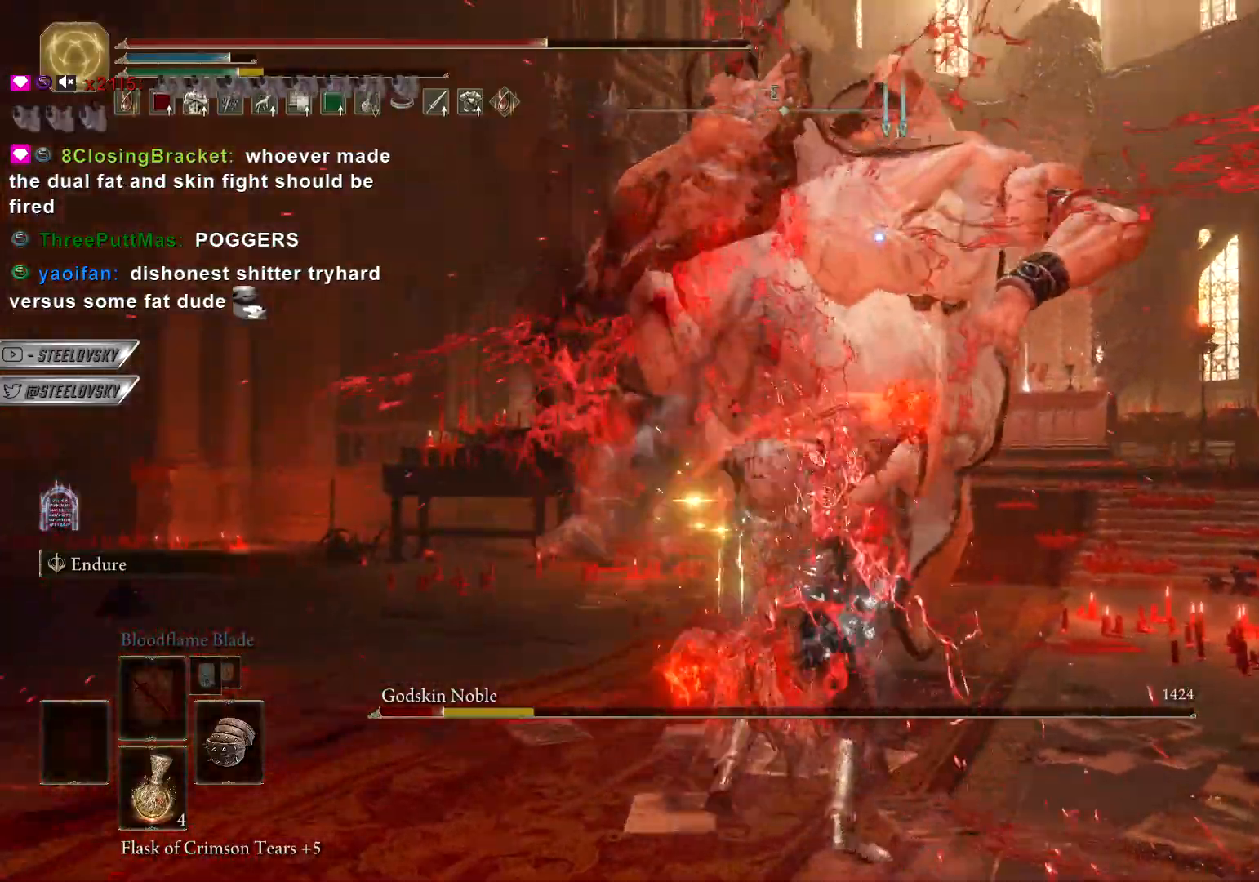
Gameplay with a controller (PlayStation layout); each line is a JSON object with the inputs held at the frame after it. "events" lists button and stick changes between this image and that frame as [ms after this image, input, new state], when the widget could be followed in between.
{"buttons": ["CIRCLE"], "left_stick": "down-left", "right_stick": "center", "events": [[100, "CIRCLE", "down"], [250, "CIRCLE", "up"], [267, "CIRCLE", "down"], [350, "CIRCLE", "up"], [450, "left_stick", "down-left"], [467, "CIRCLE", "down"]]}
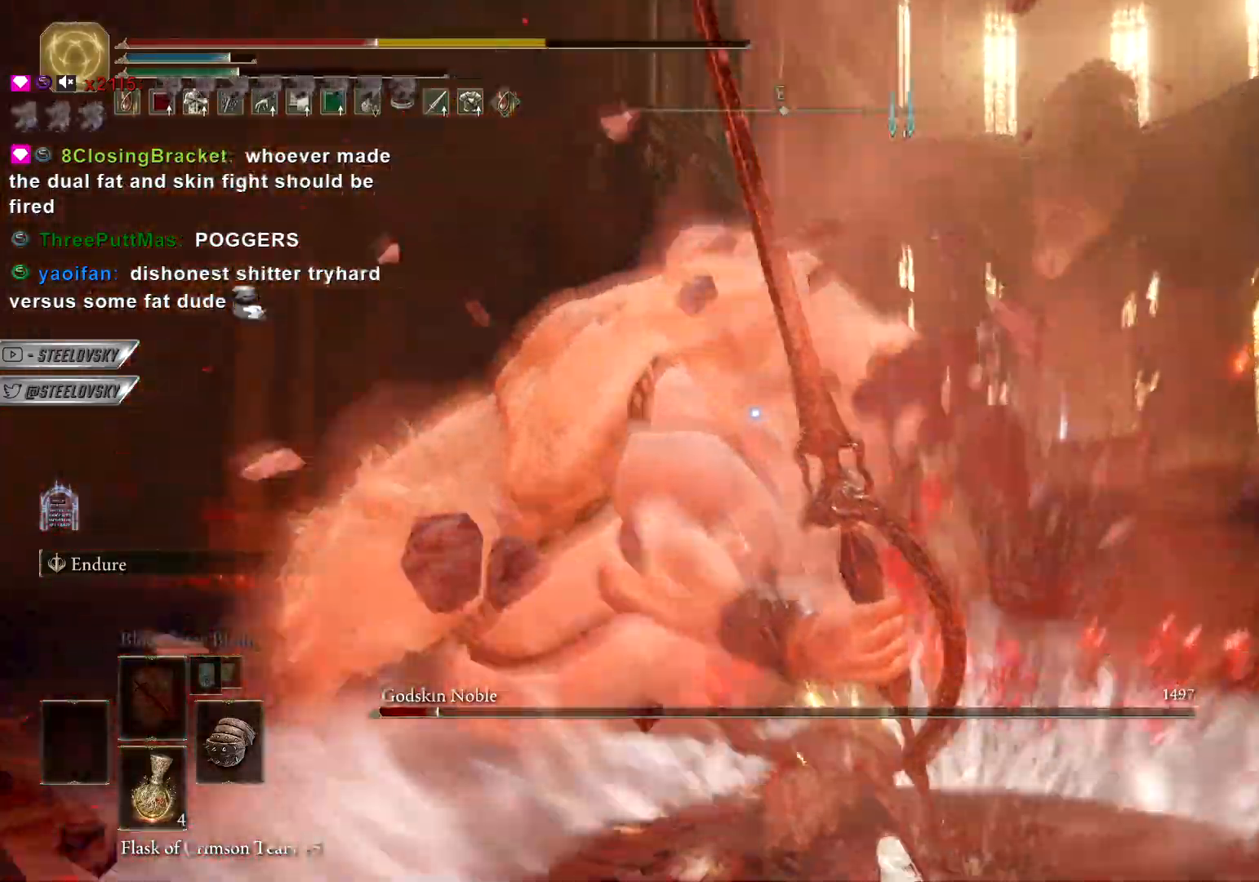
{"buttons": ["CIRCLE"], "left_stick": "down-left", "right_stick": "center", "events": [[50, "CIRCLE", "up"], [133, "CIRCLE", "down"], [233, "CIRCLE", "up"], [317, "CIRCLE", "down"], [400, "CIRCLE", "up"], [483, "CIRCLE", "down"]]}
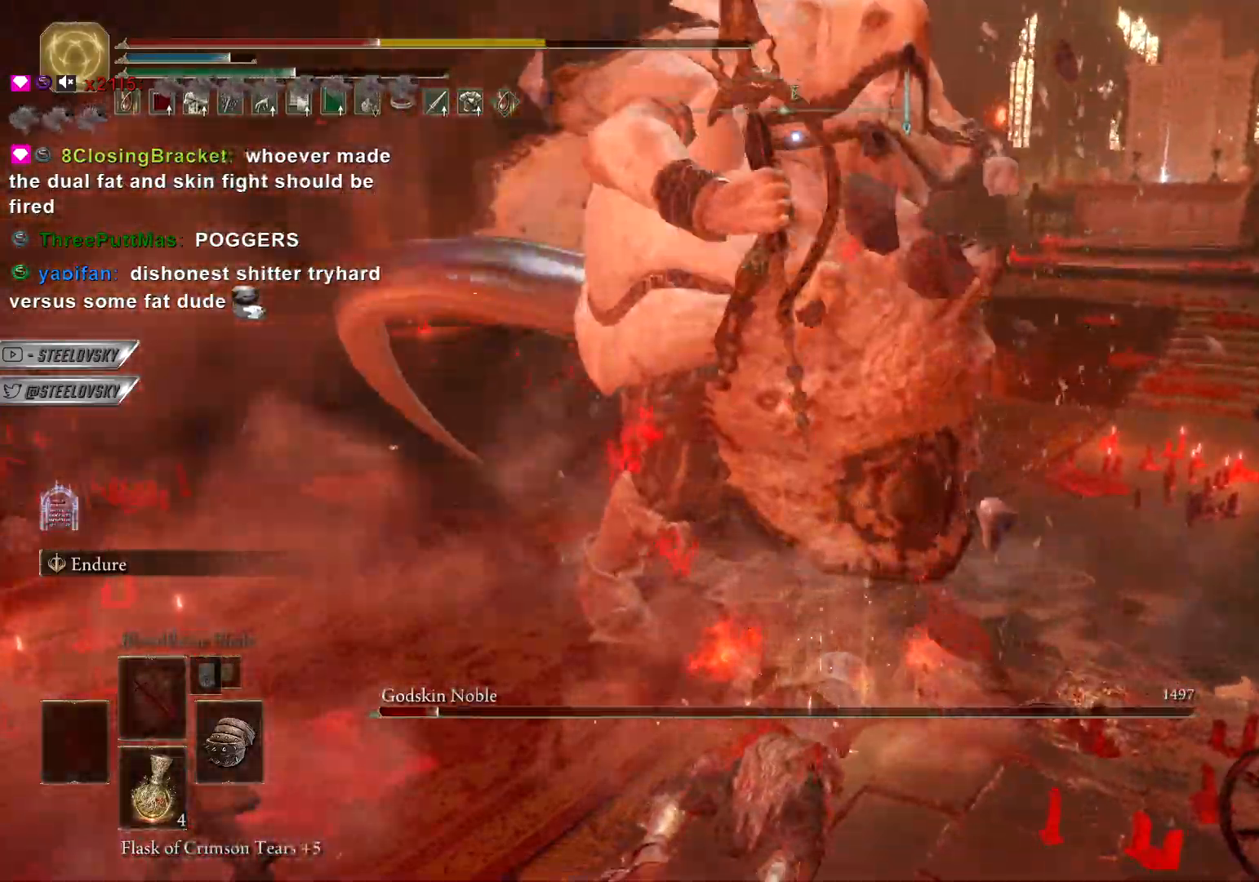
{"buttons": ["CIRCLE"], "left_stick": "down-left", "right_stick": "center", "events": [[83, "CIRCLE", "up"], [467, "CIRCLE", "down"]]}
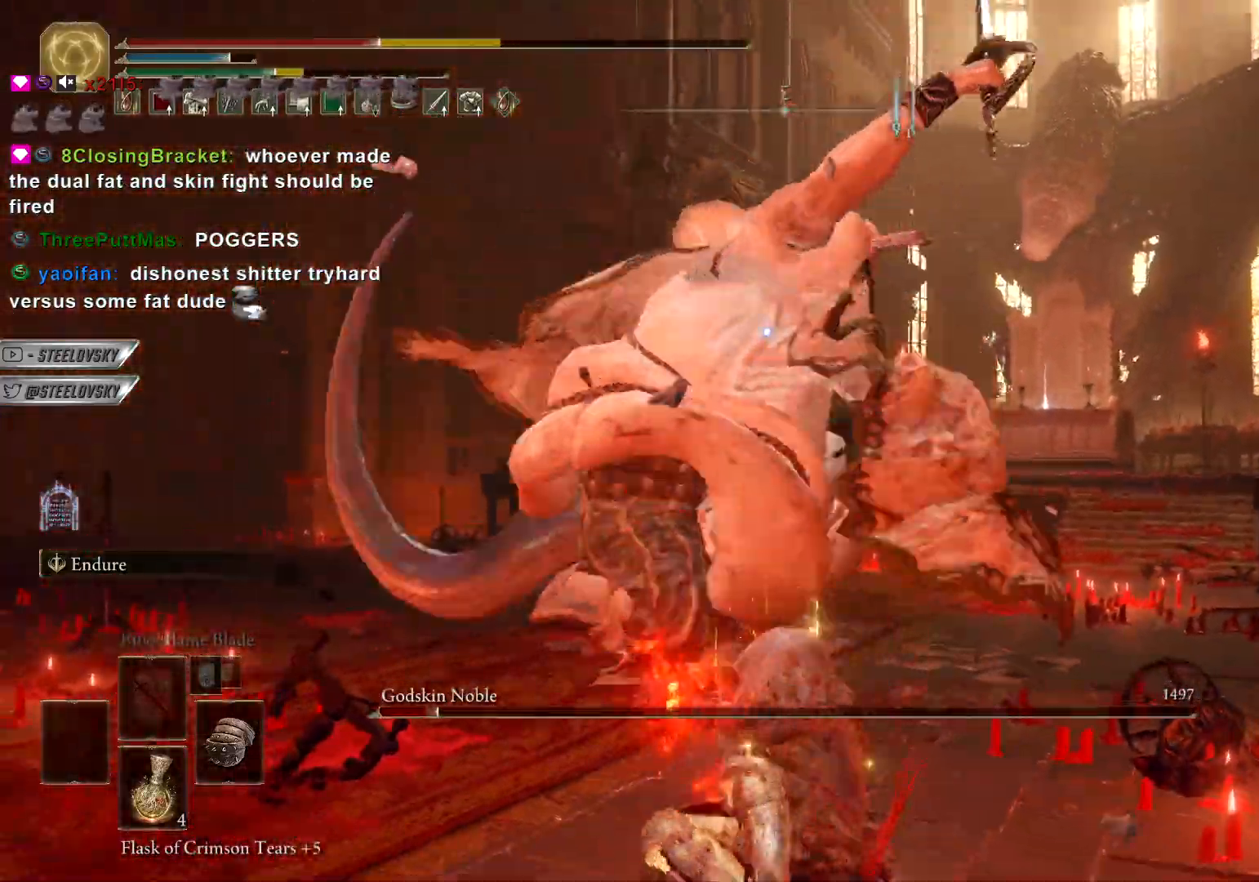
{"buttons": [], "left_stick": "down-left", "right_stick": "center", "events": [[50, "CIRCLE", "up"], [100, "CIRCLE", "down"], [200, "CIRCLE", "up"]]}
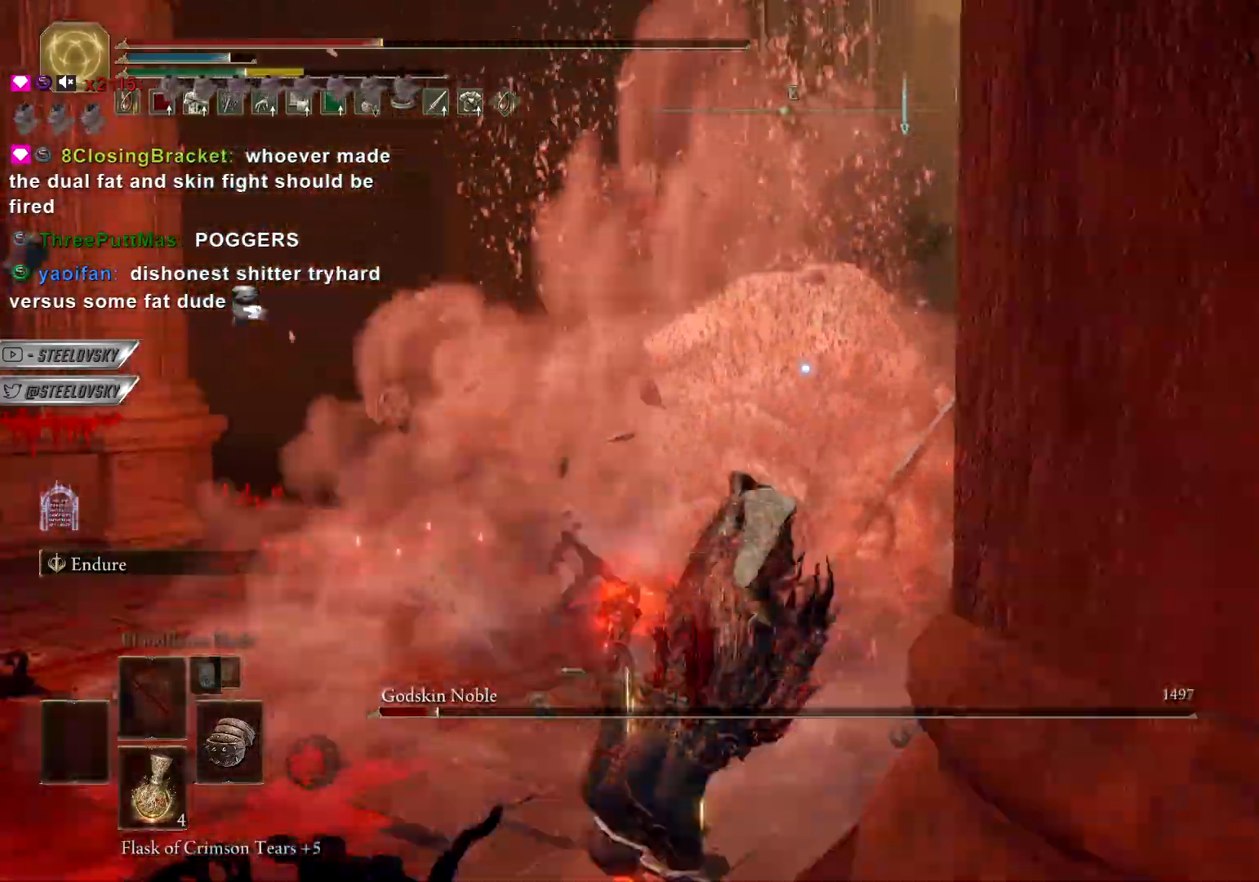
{"buttons": ["CIRCLE", "L1"], "left_stick": "up-left", "right_stick": "left", "events": [[83, "CIRCLE", "down"], [83, "R3", "down"], [183, "L1", "down"], [217, "R3", "up"], [283, "right_stick", "left"], [483, "left_stick", "up-left"]]}
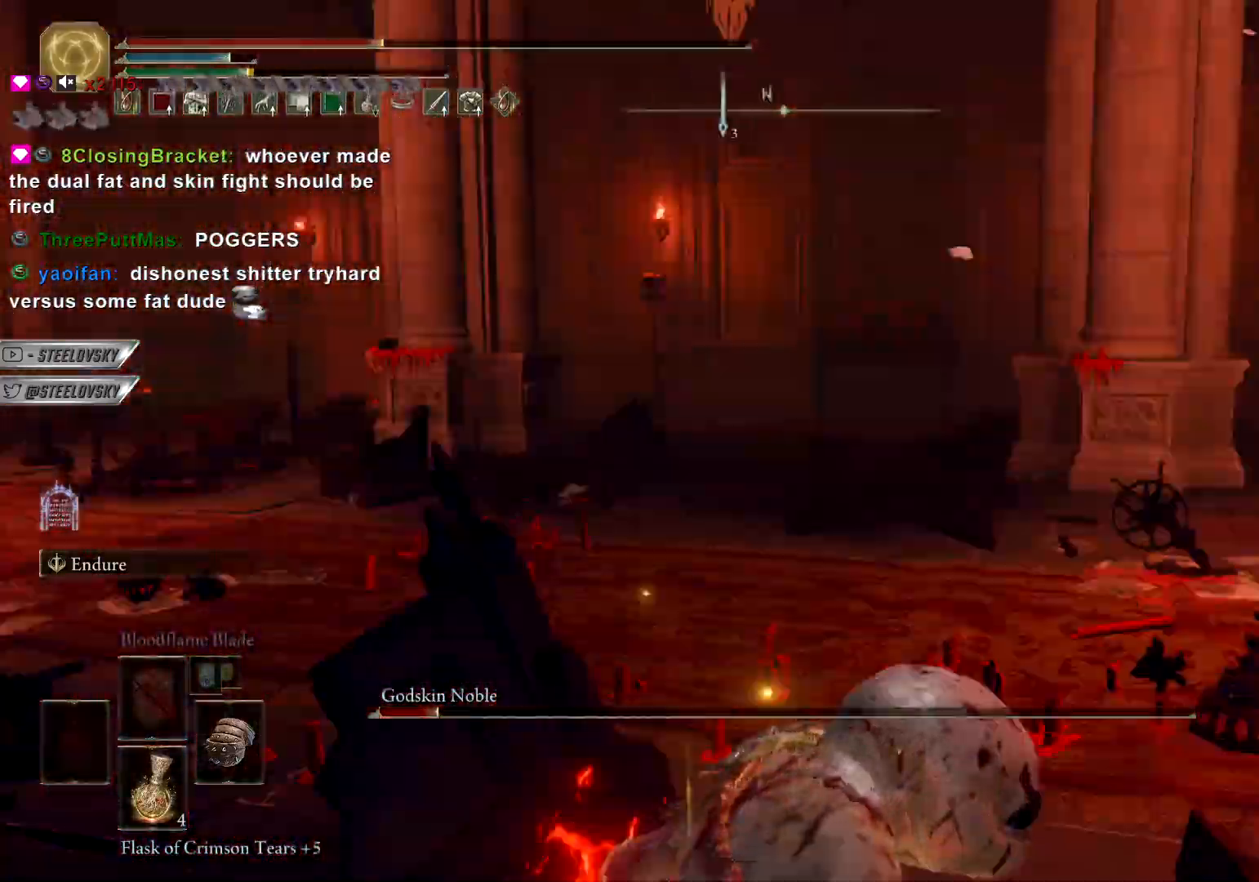
{"buttons": ["CIRCLE", "L1"], "left_stick": "up", "right_stick": "center", "events": [[83, "left_stick", "up"], [150, "right_stick", "center"], [300, "right_stick", "down-left"], [433, "right_stick", "center"]]}
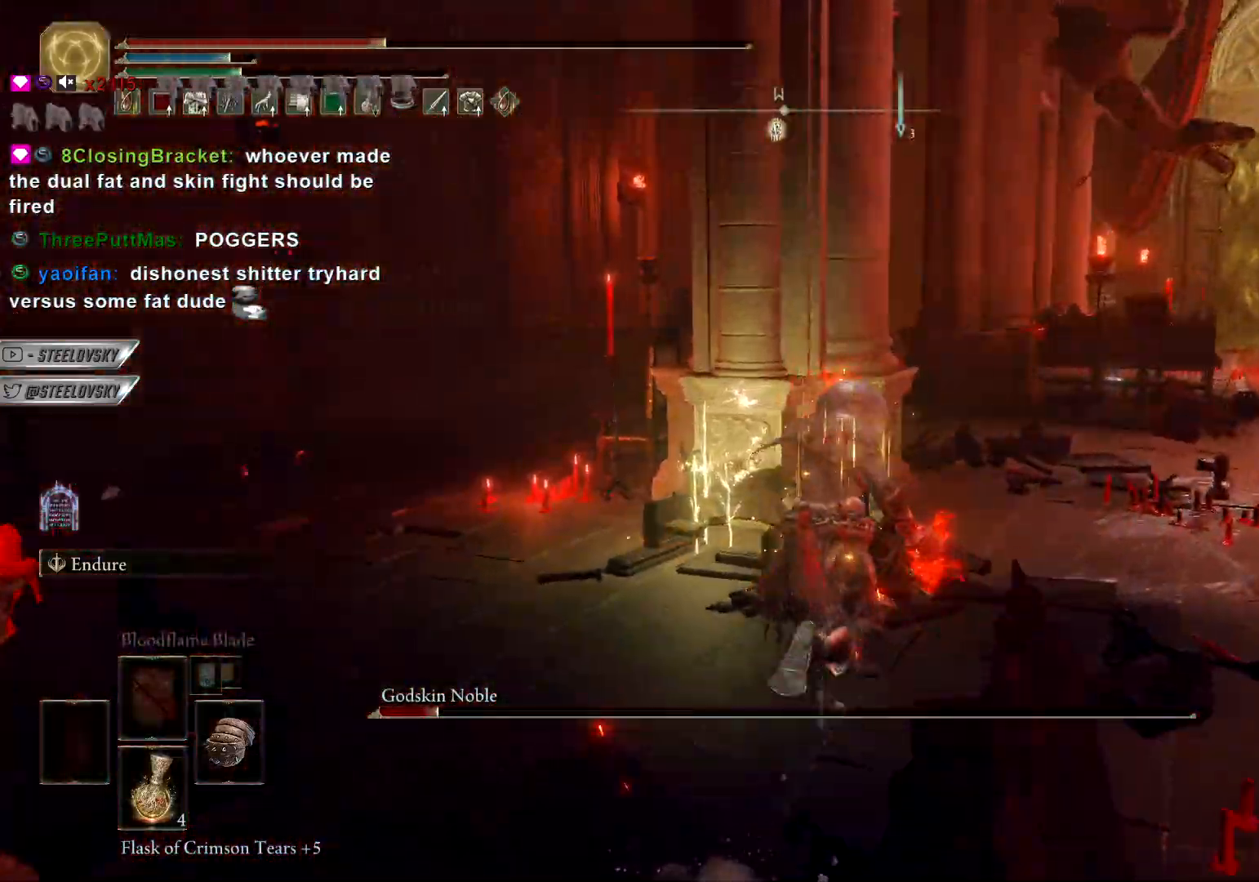
{"buttons": ["CIRCLE", "L1"], "left_stick": "up", "right_stick": "center", "events": [[217, "right_stick", "down-left"], [300, "right_stick", "center"]]}
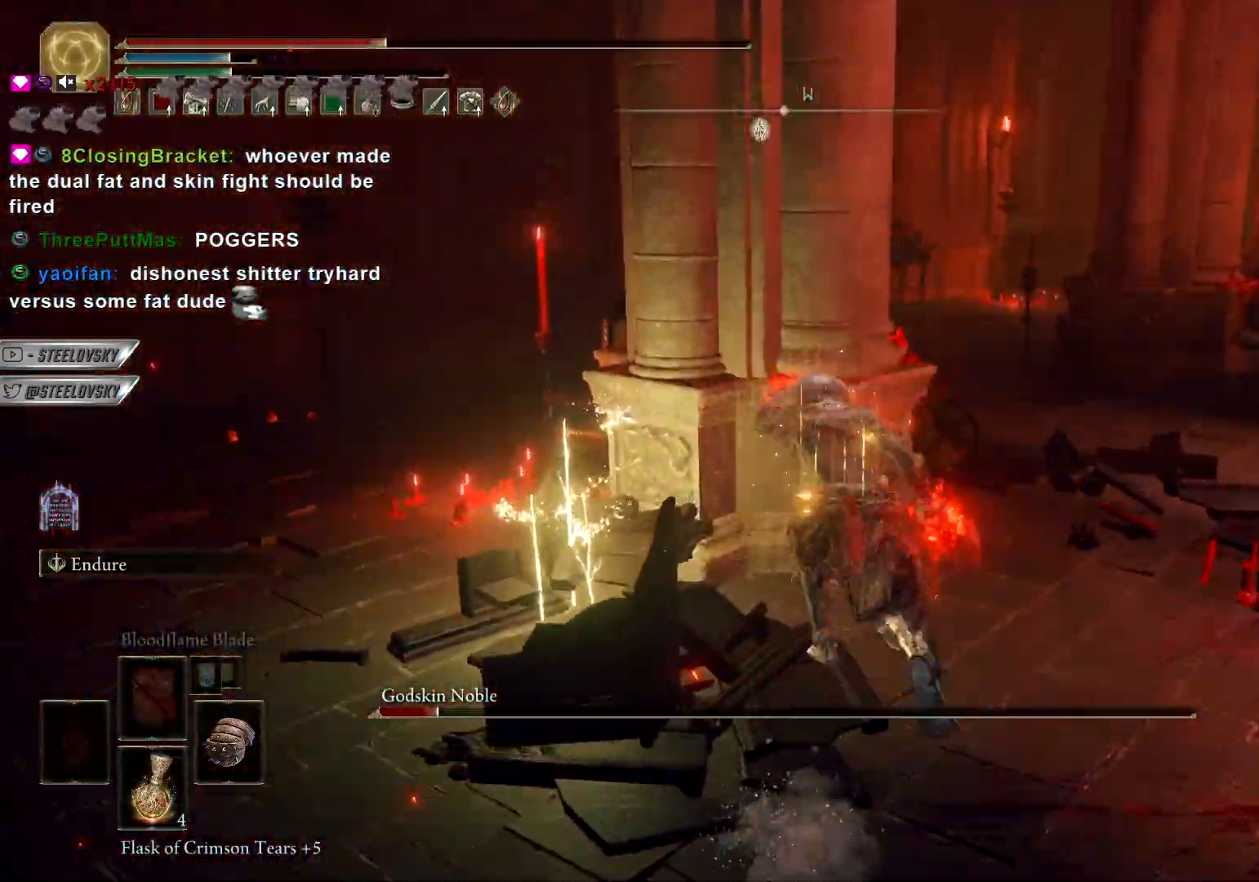
{"buttons": ["CIRCLE"], "left_stick": "up-right", "right_stick": "down-left", "events": [[83, "TRIANGLE", "down"], [117, "L1", "up"], [150, "left_stick", "up-right"], [200, "TRIANGLE", "up"], [267, "TRIANGLE", "down"], [367, "TRIANGLE", "up"], [500, "right_stick", "down-left"]]}
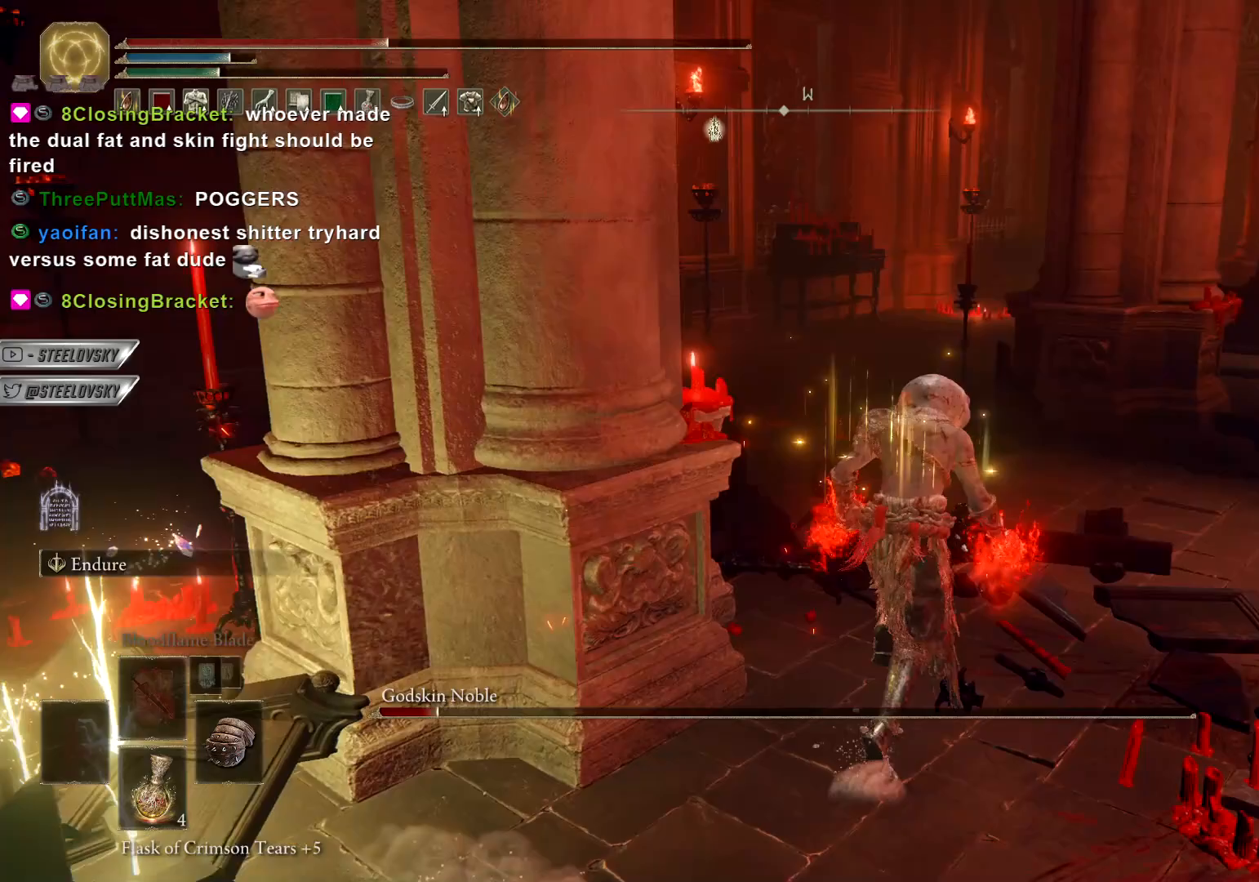
{"buttons": ["SQUARE"], "left_stick": "up-right", "right_stick": "down-left", "events": [[250, "CIRCLE", "up"], [300, "SQUARE", "down"], [383, "SQUARE", "up"], [467, "SQUARE", "down"]]}
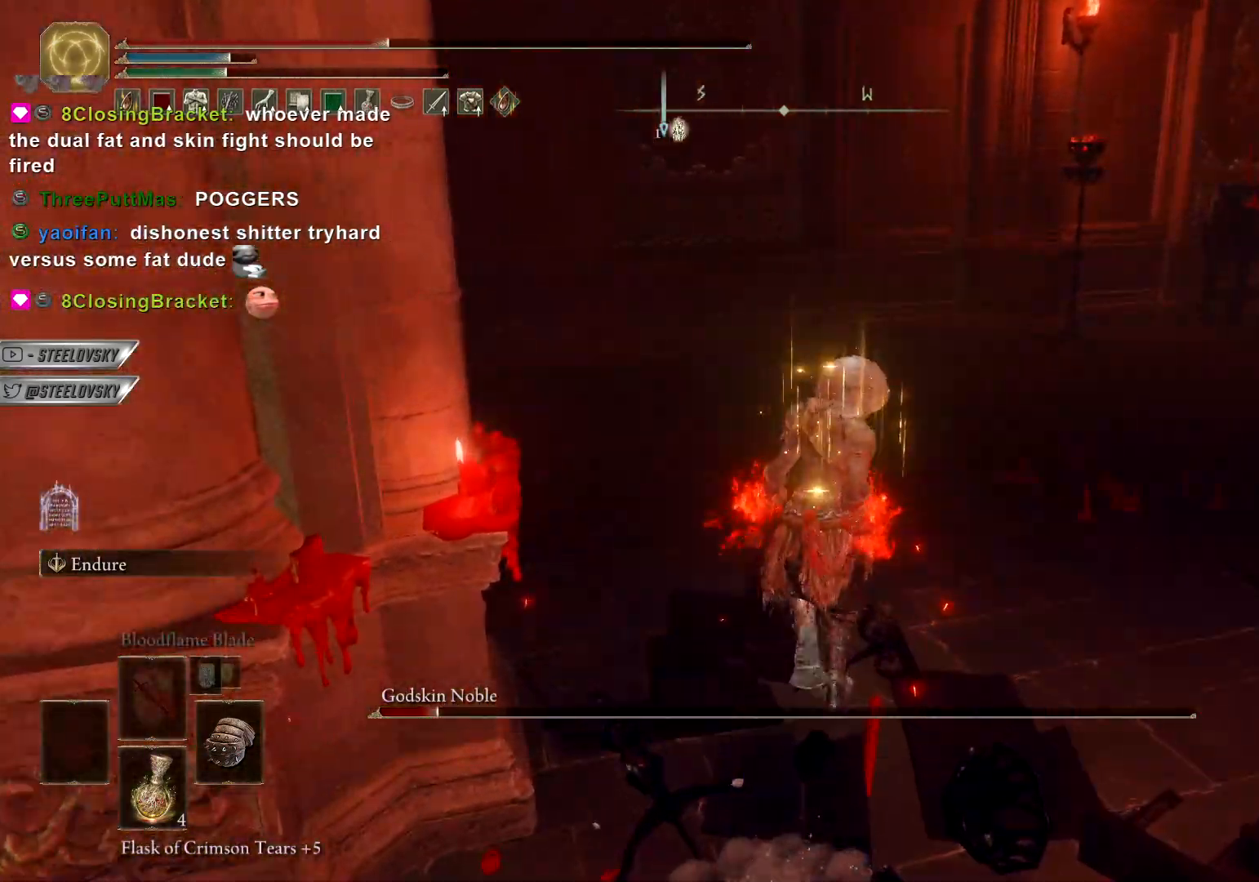
{"buttons": [], "left_stick": "down-right", "right_stick": "left", "events": [[50, "SQUARE", "up"], [250, "right_stick", "left"], [350, "left_stick", "right"], [450, "left_stick", "down-right"]]}
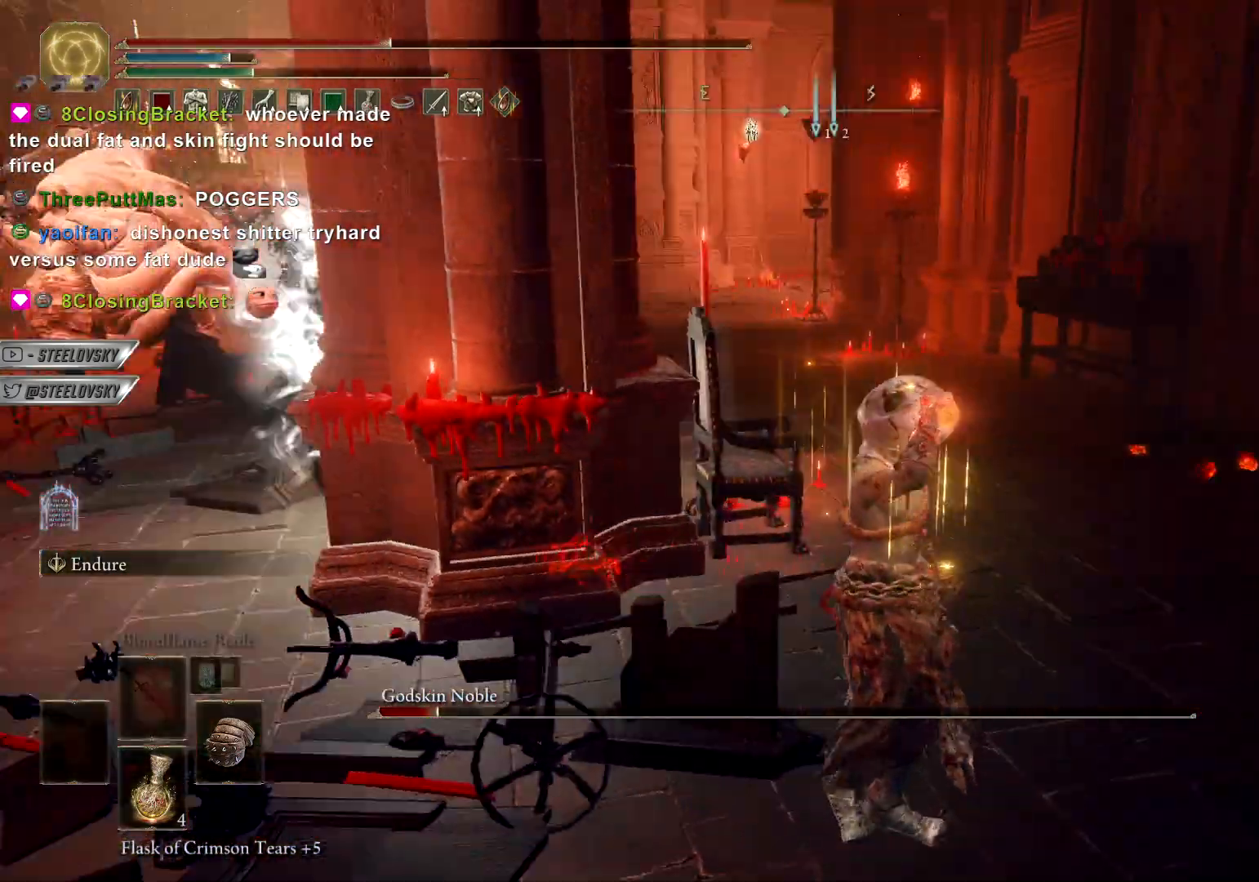
{"buttons": ["SQUARE"], "left_stick": "down-right", "right_stick": "center", "events": [[433, "SQUARE", "down"], [433, "right_stick", "center"]]}
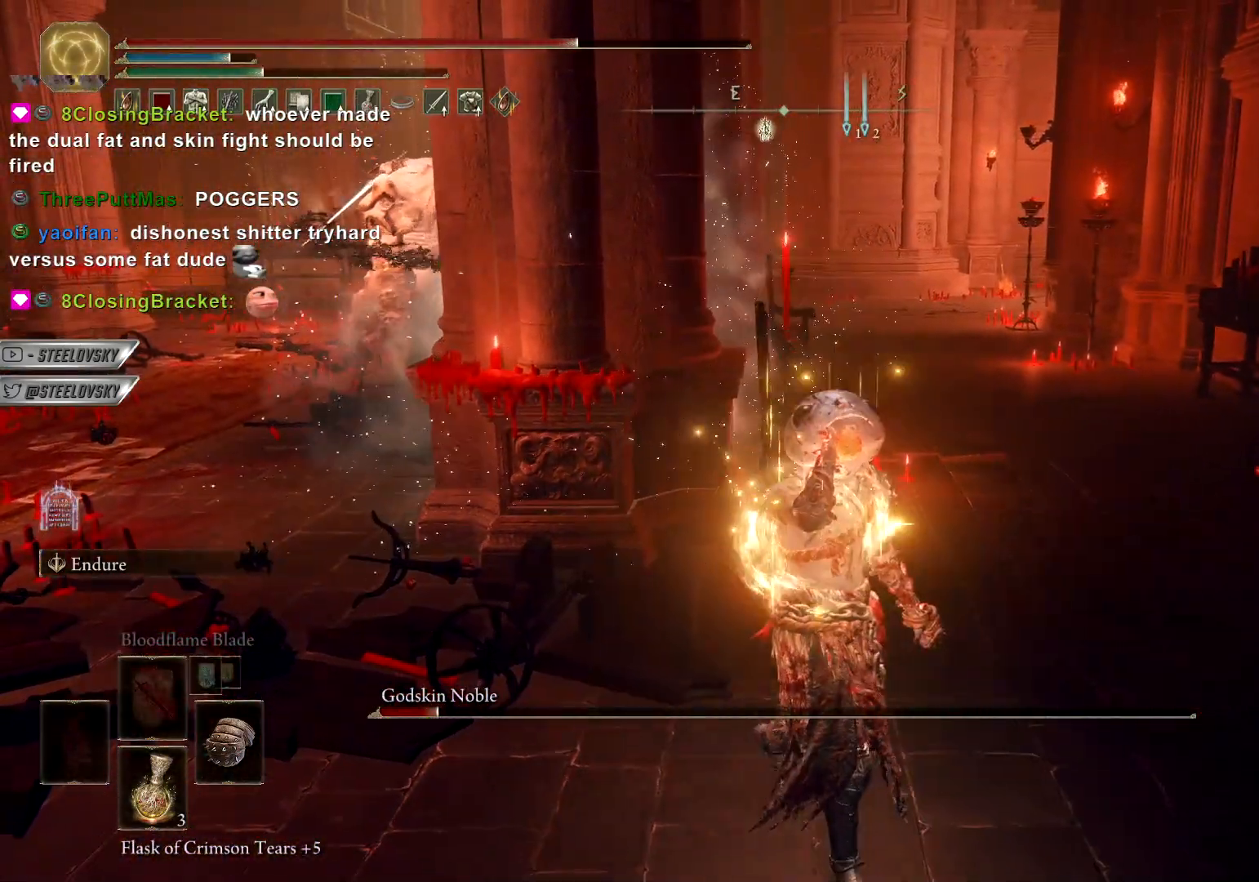
{"buttons": [], "left_stick": "down", "right_stick": "left", "events": [[33, "SQUARE", "up"], [150, "right_stick", "left"], [367, "left_stick", "down"]]}
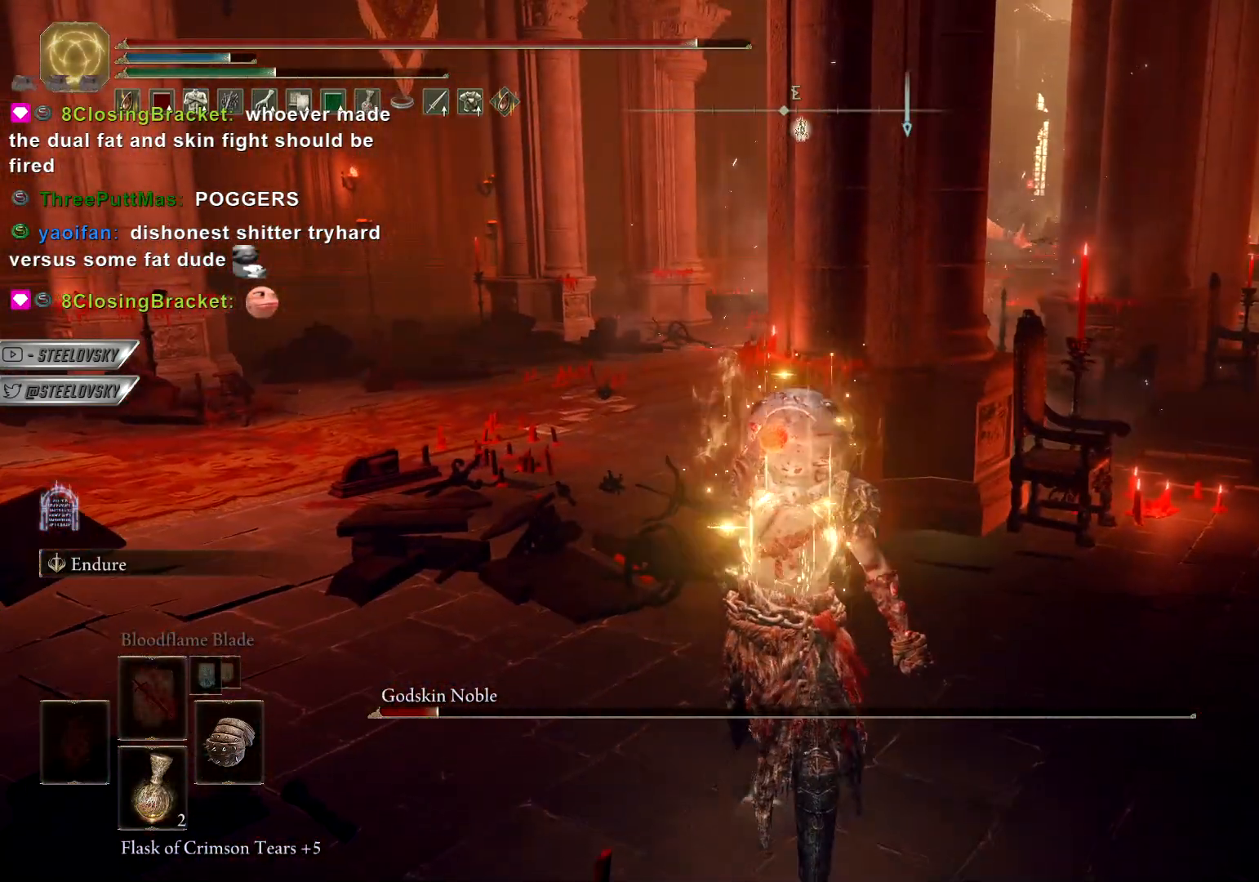
{"buttons": [], "left_stick": "down", "right_stick": "left", "events": []}
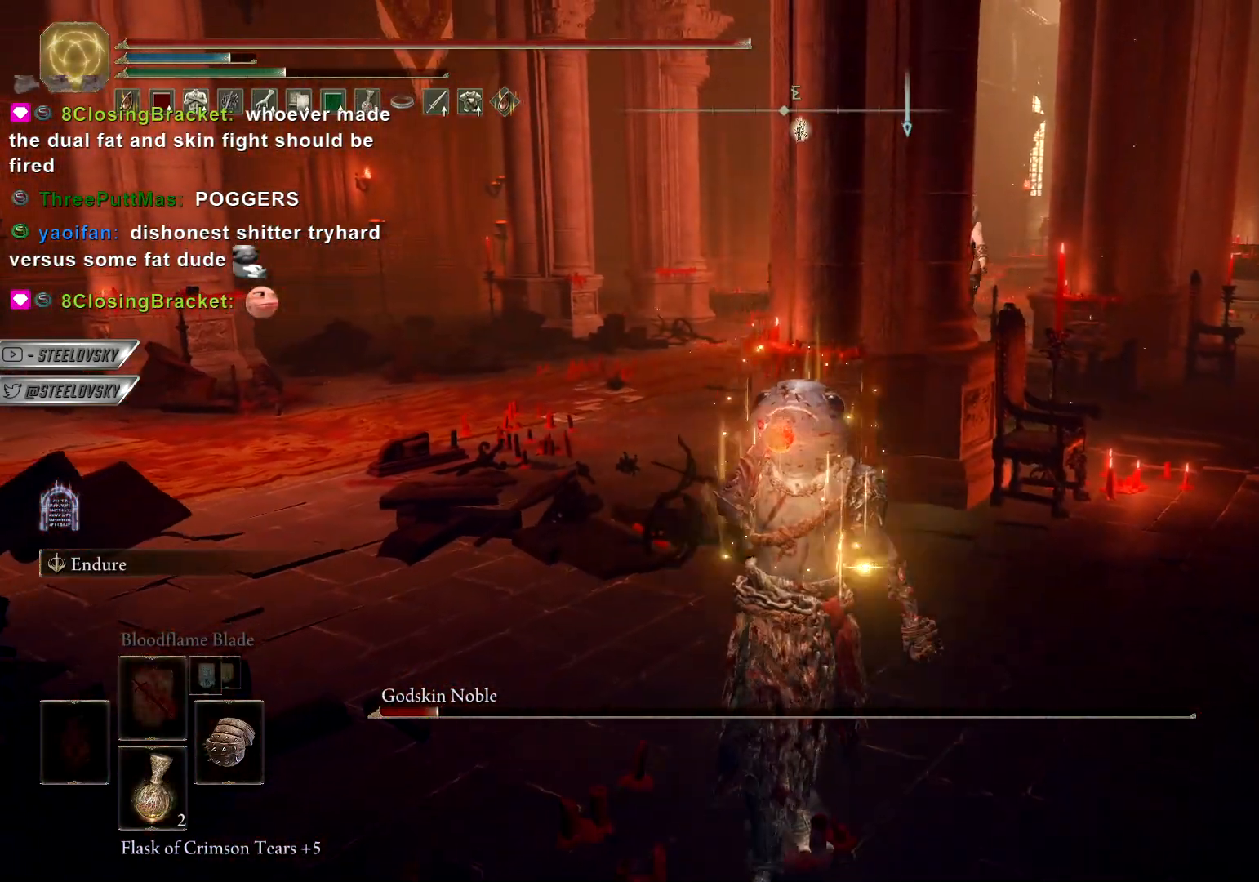
{"buttons": ["TRIANGLE", "R1"], "left_stick": "down-left", "right_stick": "left", "events": [[267, "left_stick", "down-left"], [433, "TRIANGLE", "down"], [500, "R1", "down"]]}
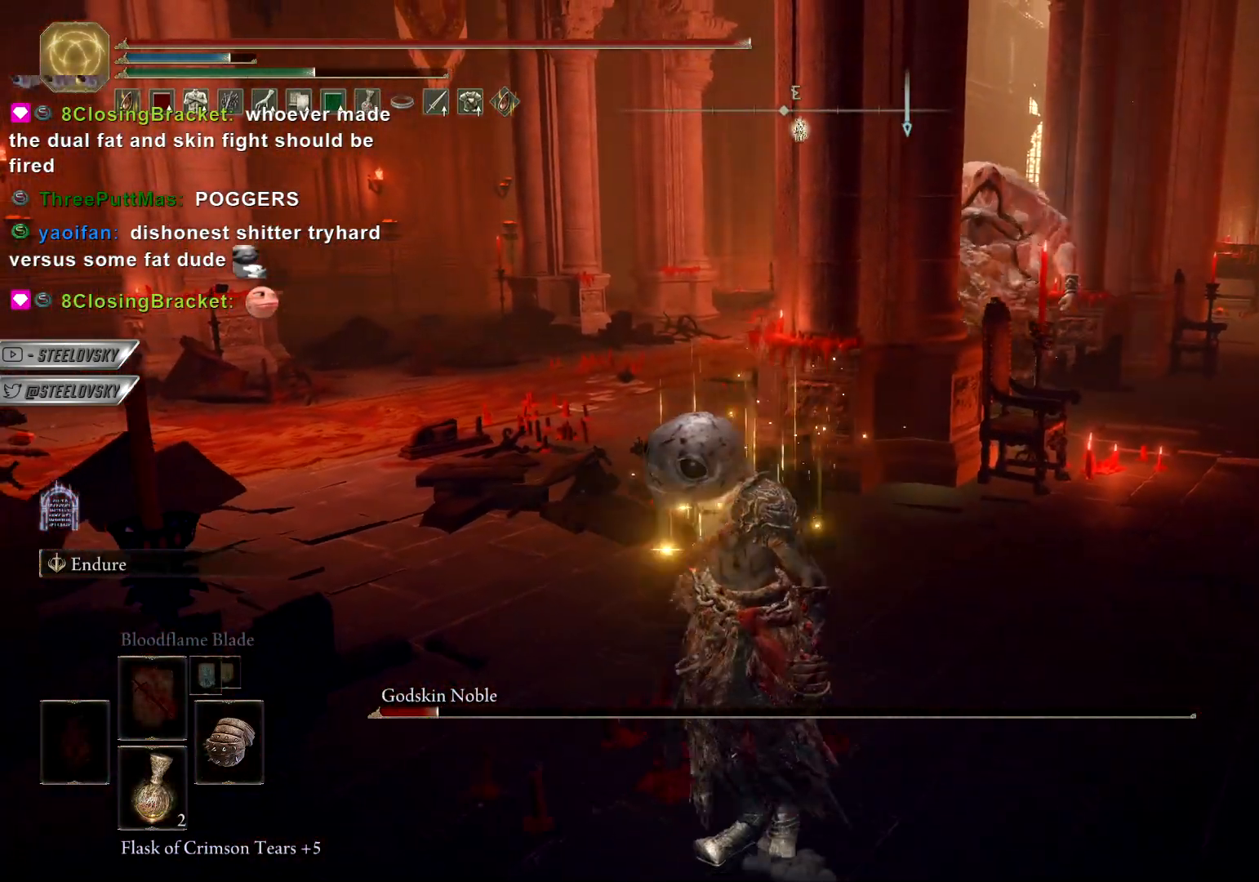
{"buttons": ["CIRCLE"], "left_stick": "up-left", "right_stick": "left", "events": [[100, "R1", "up"], [100, "TRIANGLE", "up"], [183, "right_stick", "down-left"], [217, "CIRCLE", "down"], [433, "right_stick", "left"], [483, "left_stick", "up-left"]]}
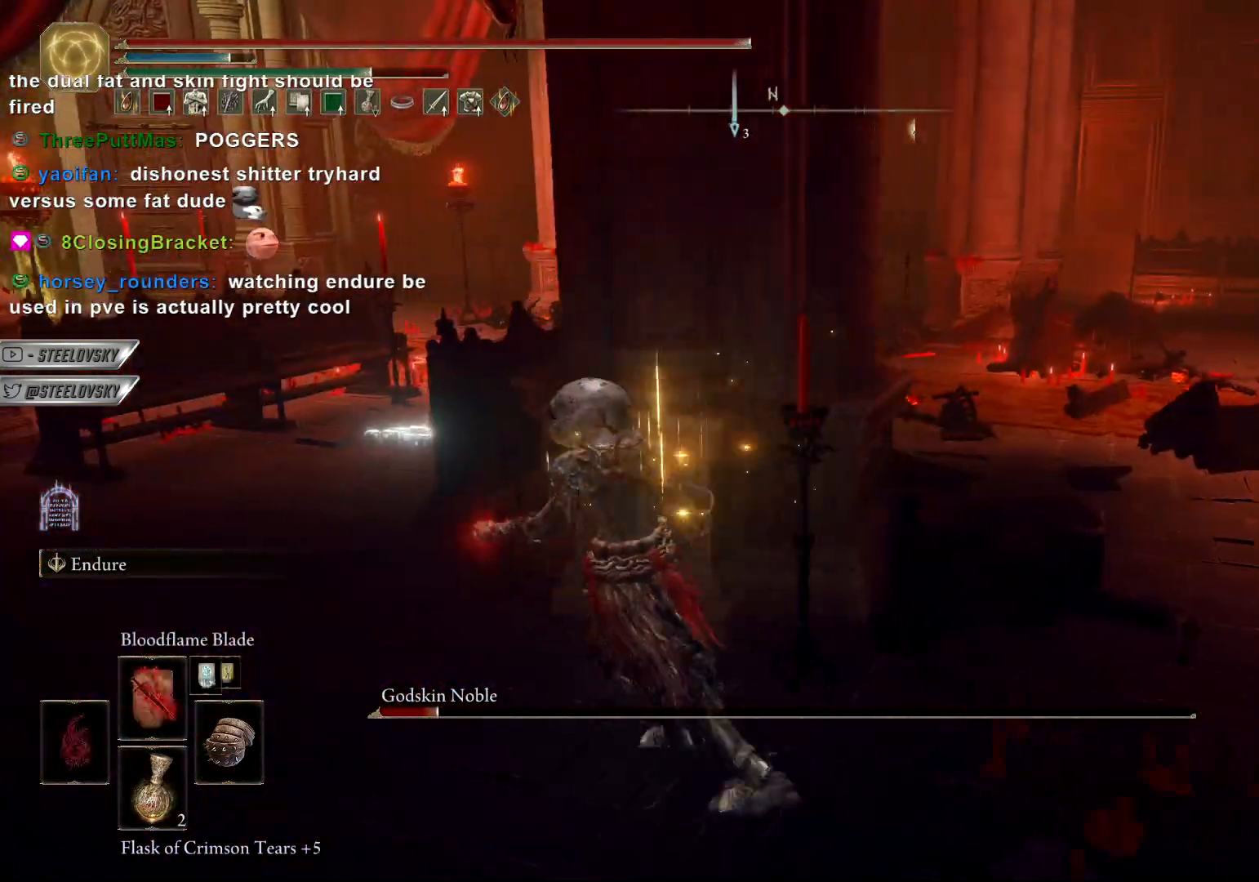
{"buttons": ["CIRCLE", "L1"], "left_stick": "up-left", "right_stick": "center", "events": [[283, "right_stick", "right"], [400, "L1", "down"], [483, "right_stick", "center"]]}
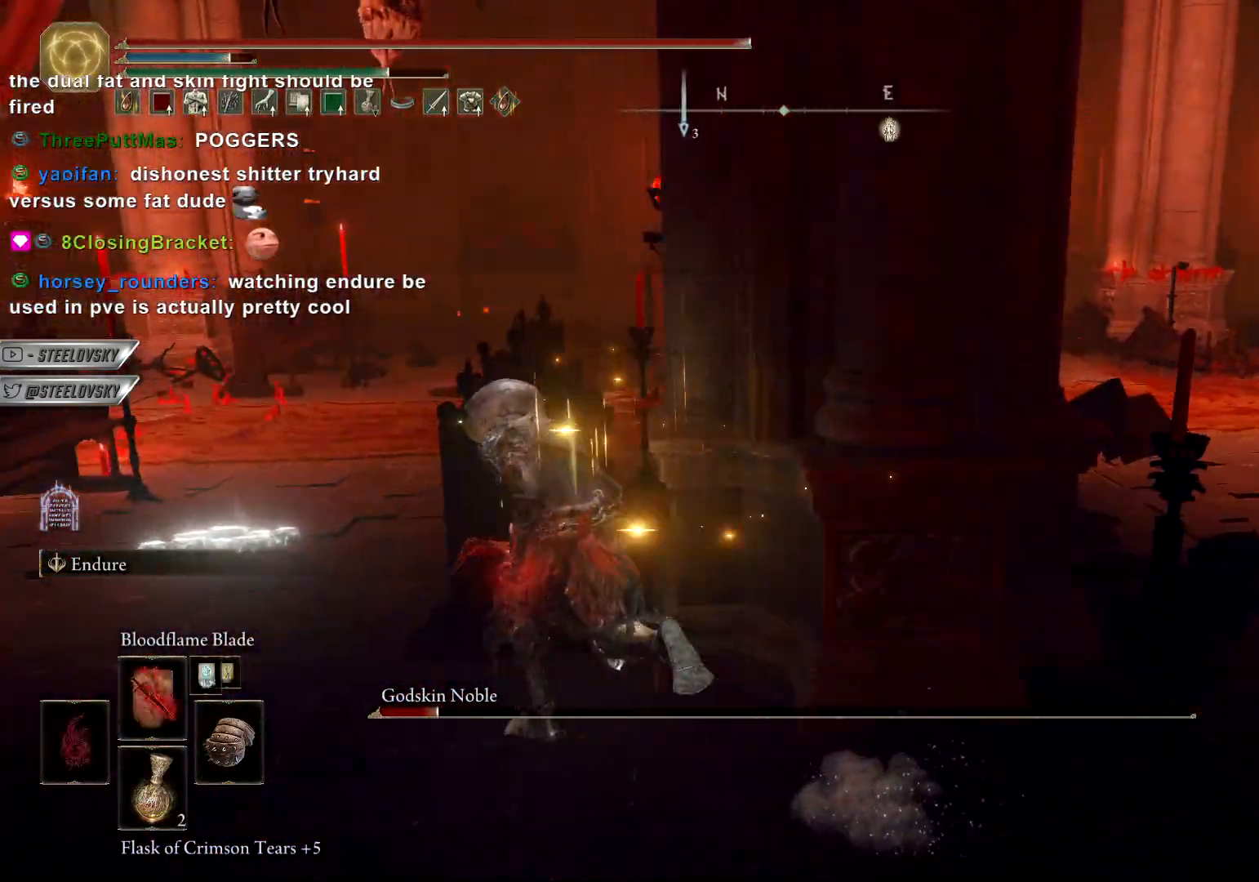
{"buttons": [], "left_stick": "center", "right_stick": "center", "events": [[33, "L1", "up"], [100, "right_stick", "right"], [233, "CIRCLE", "up"], [283, "left_stick", "center"], [283, "right_stick", "center"]]}
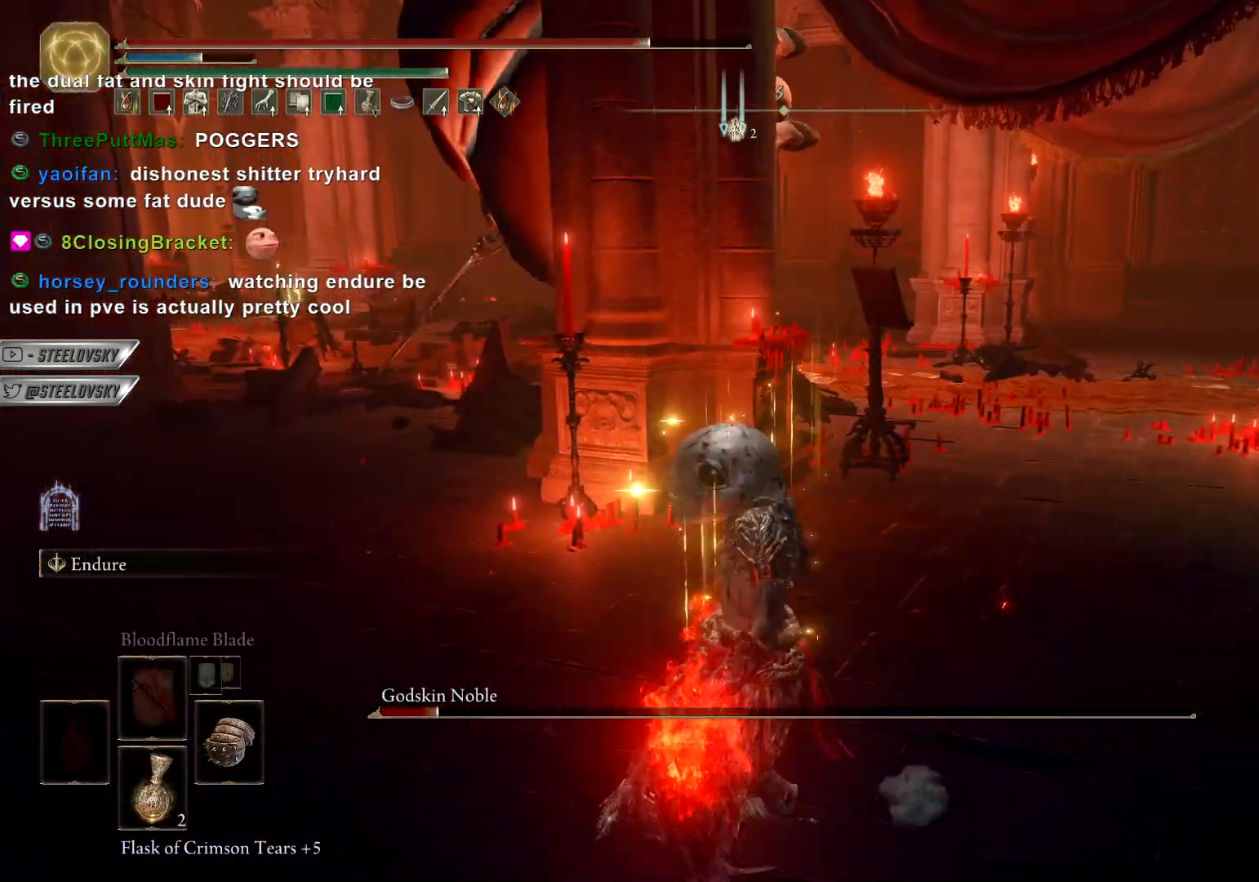
{"buttons": [], "left_stick": "center", "right_stick": "center", "events": [[150, "right_stick", "left"], [283, "right_stick", "center"], [350, "L2", "down"], [500, "L2", "up"]]}
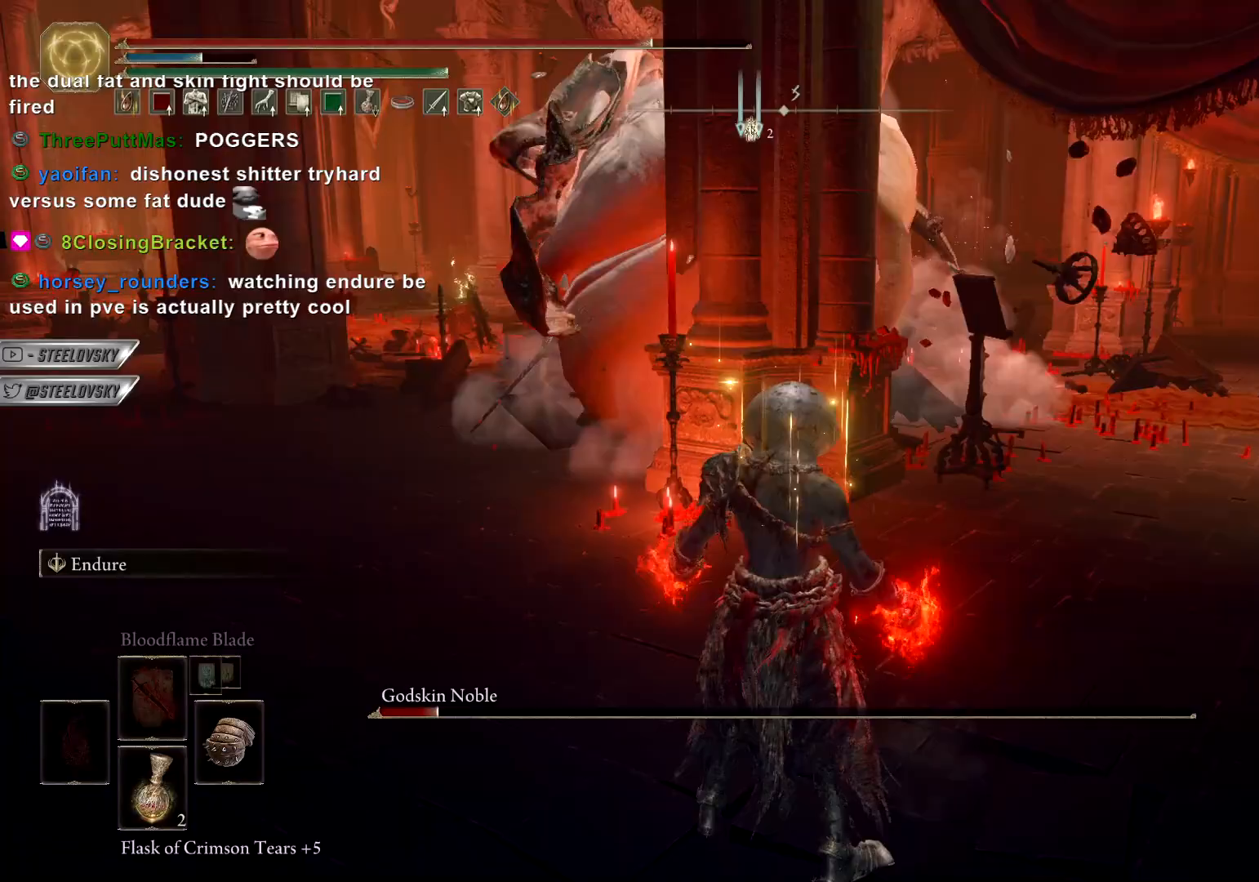
{"buttons": [], "left_stick": "center", "right_stick": "center", "events": []}
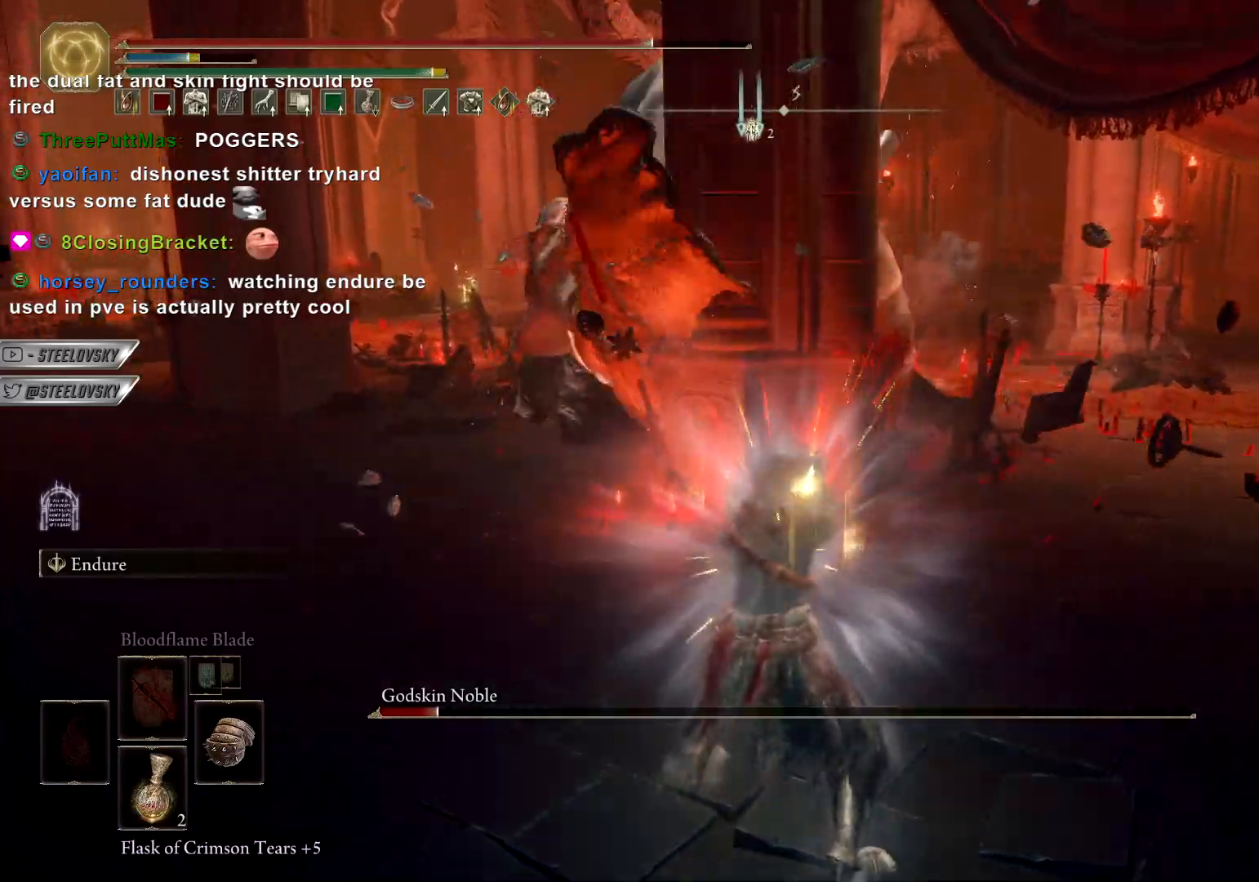
{"buttons": [], "left_stick": "center", "right_stick": "center", "events": []}
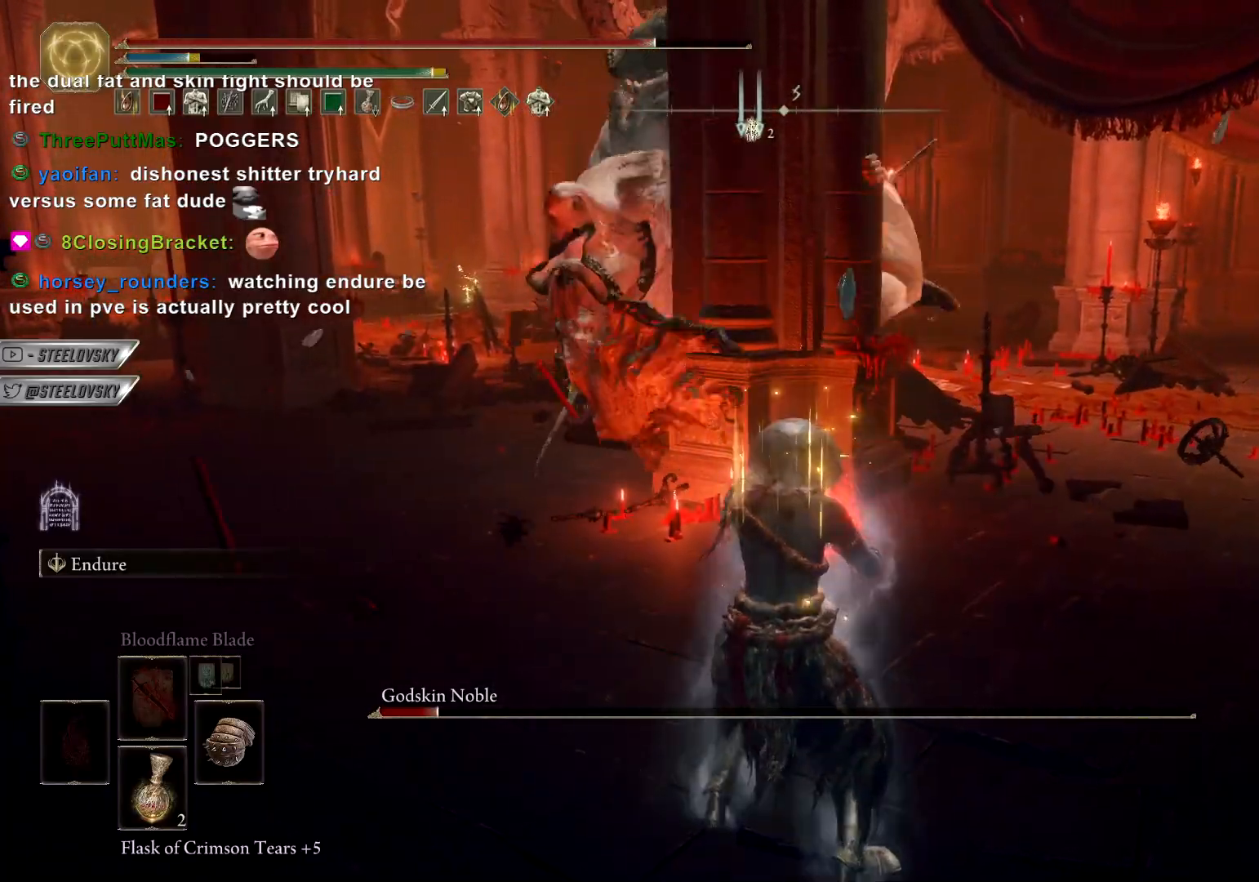
{"buttons": [], "left_stick": "center", "right_stick": "center", "events": []}
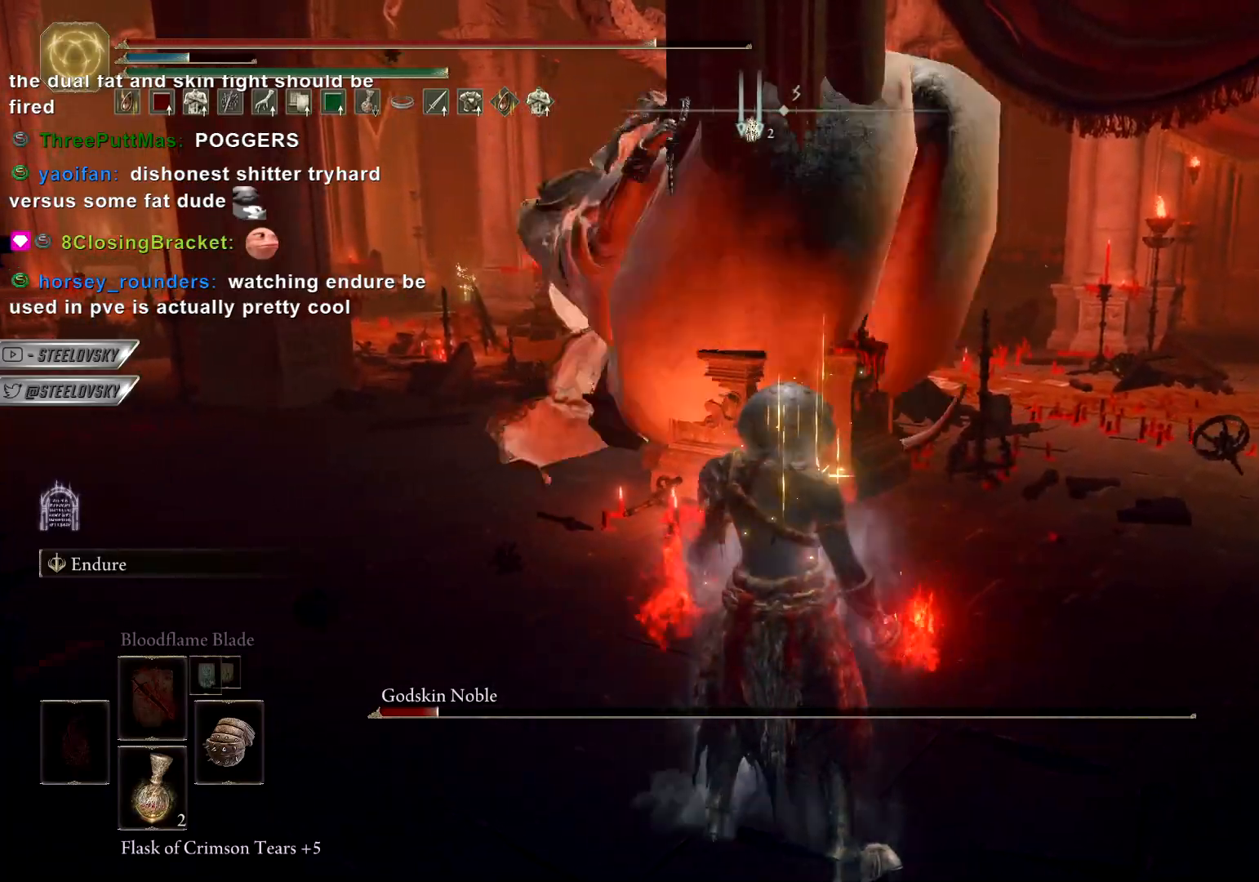
{"buttons": [], "left_stick": "center", "right_stick": "center", "events": []}
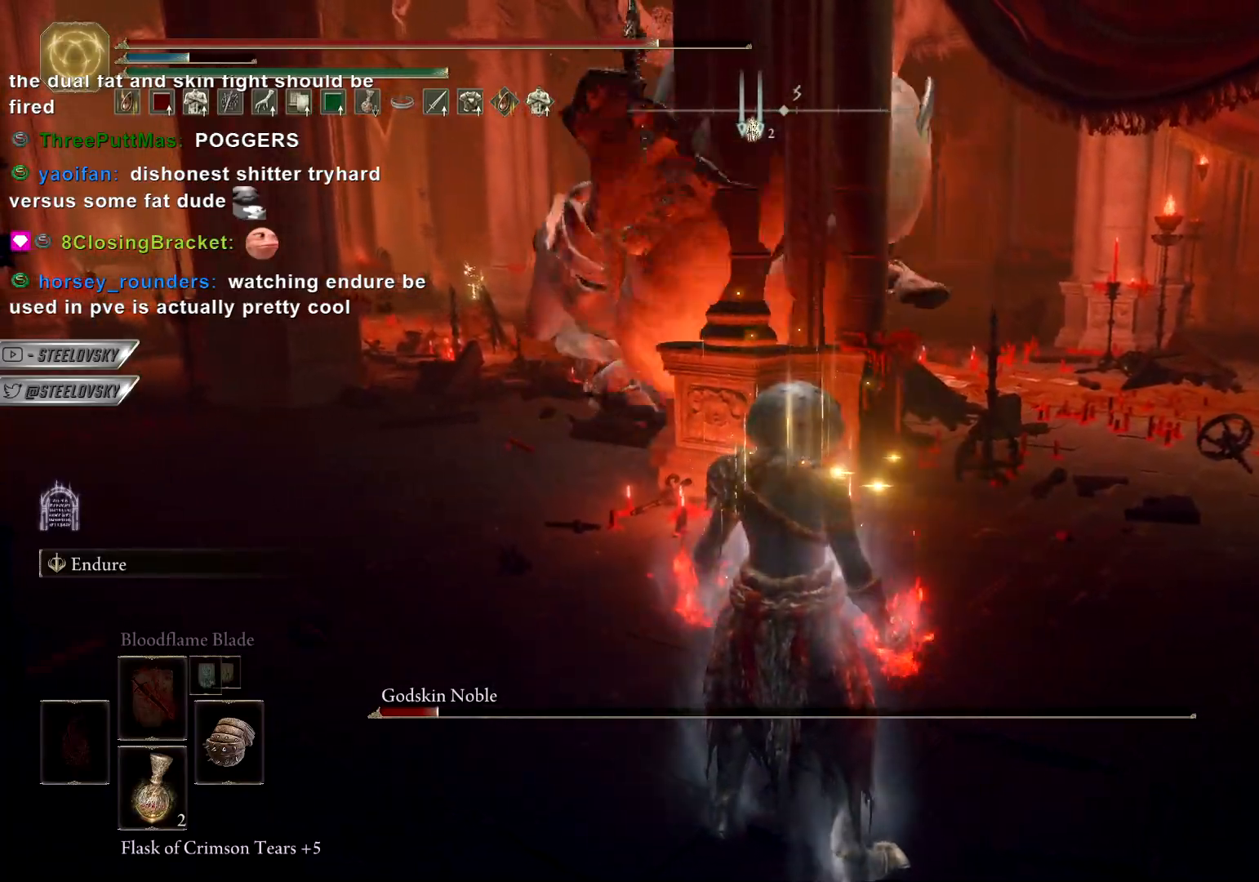
{"buttons": [], "left_stick": "center", "right_stick": "center", "events": []}
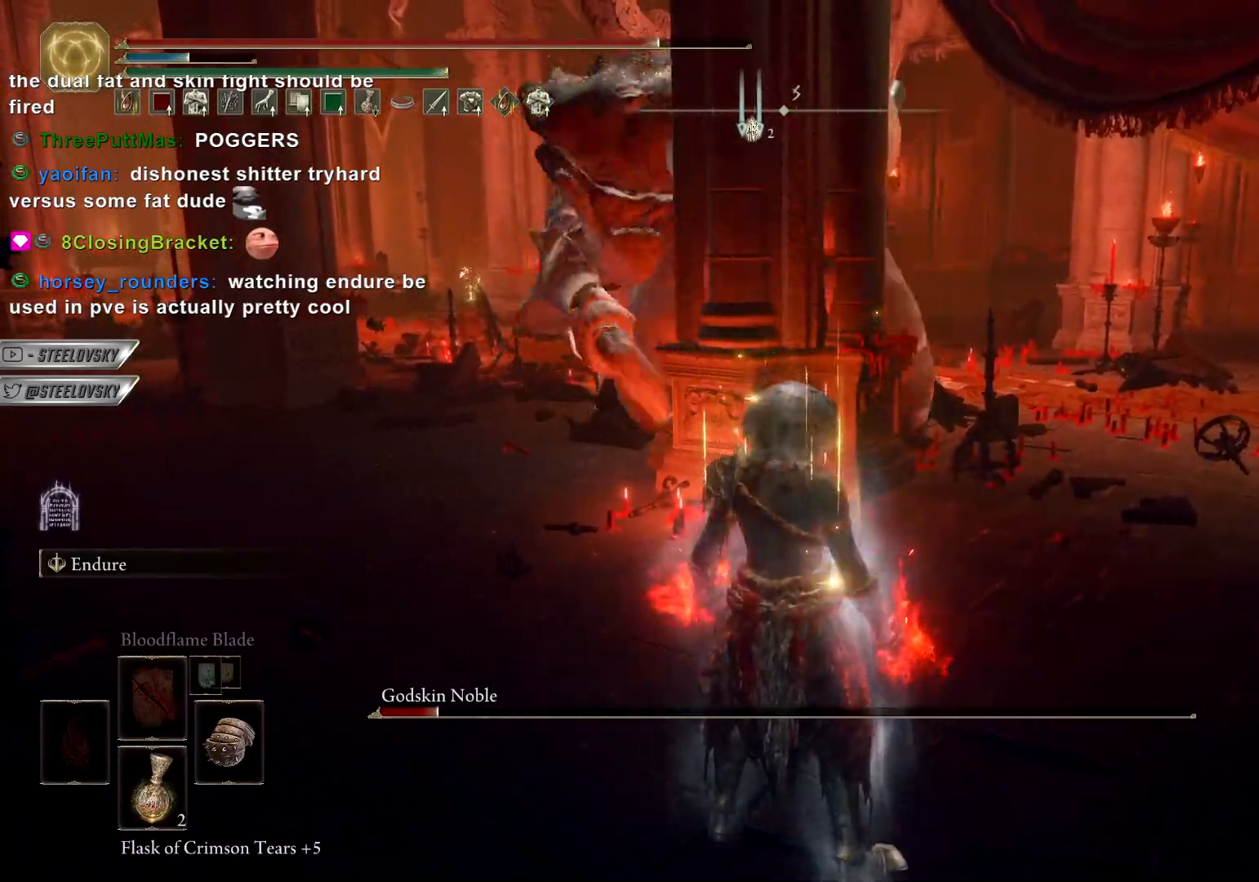
{"buttons": [], "left_stick": "center", "right_stick": "center", "events": []}
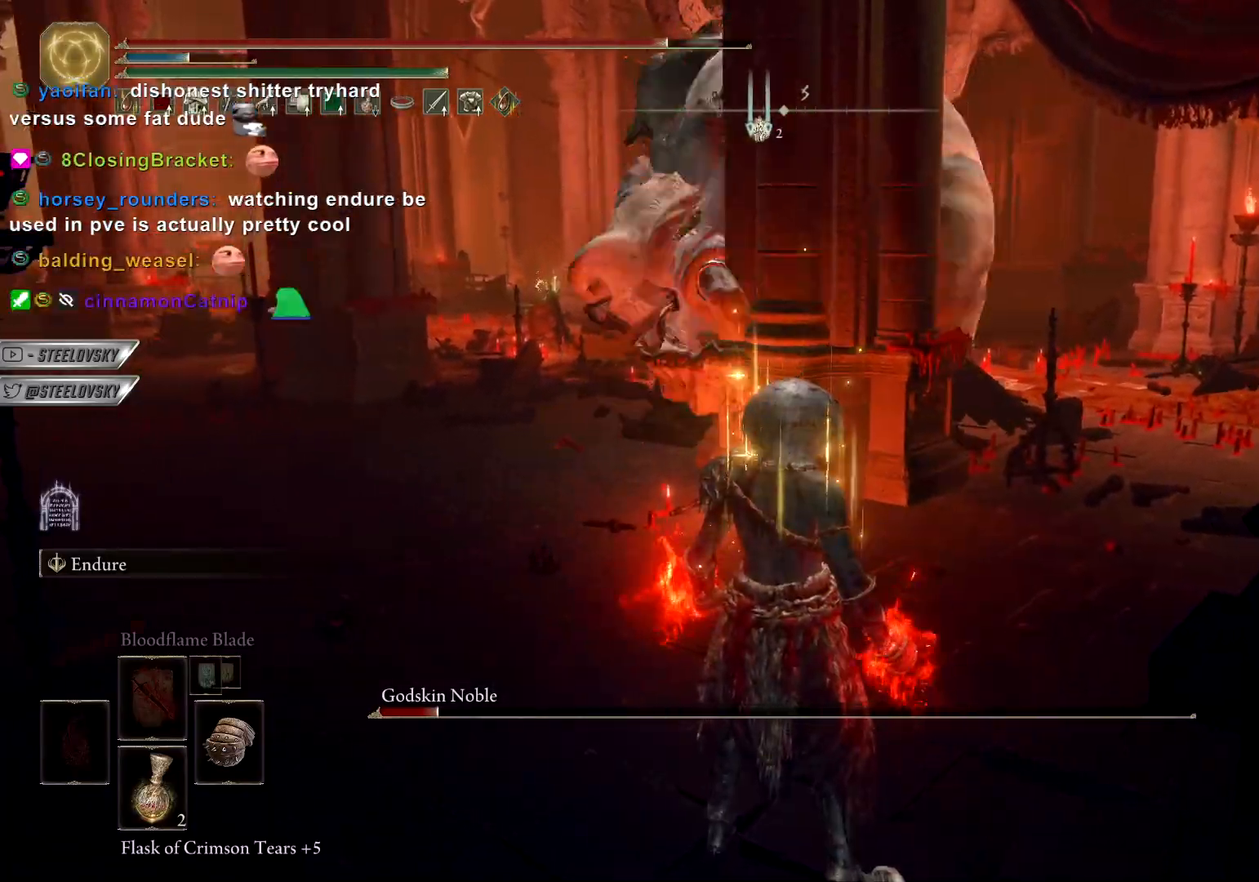
{"buttons": [], "left_stick": "center", "right_stick": "center", "events": []}
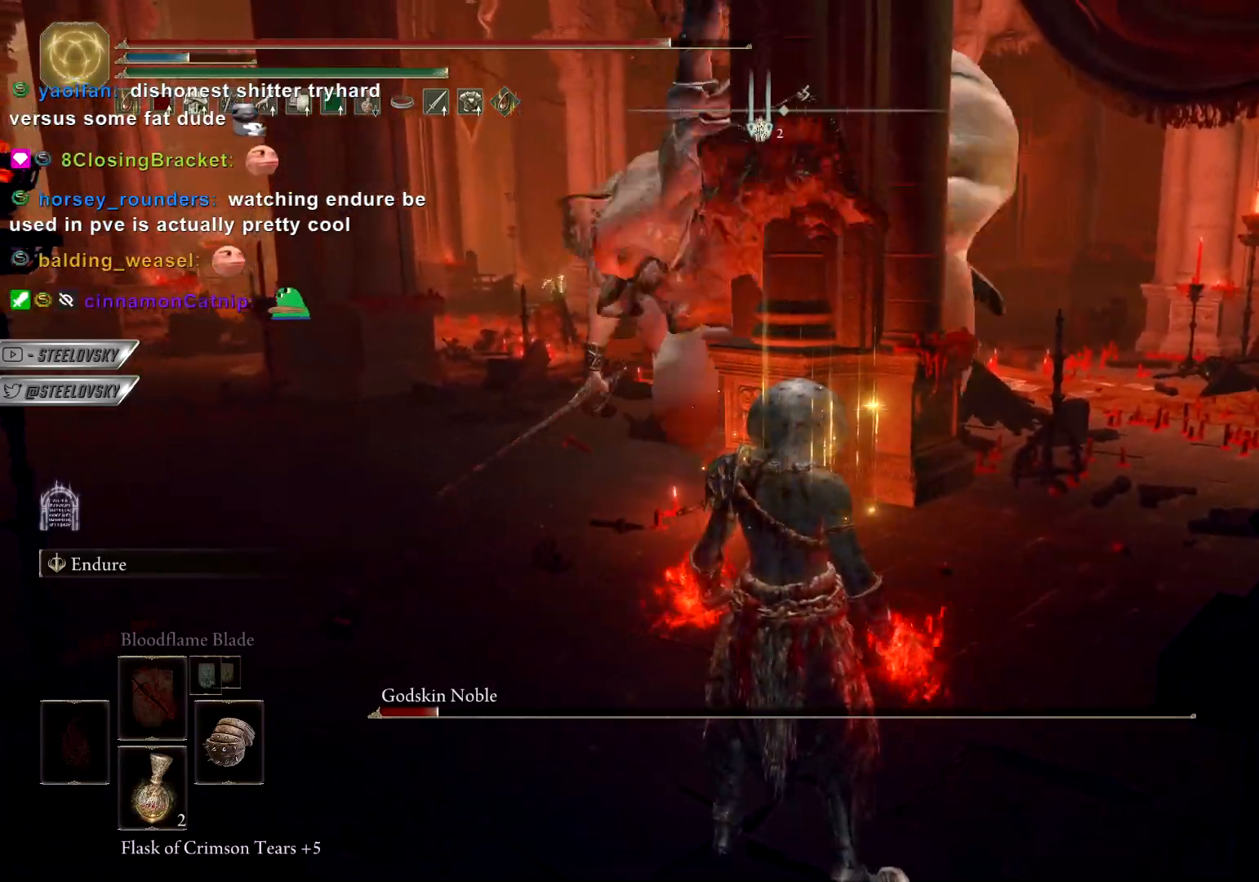
{"buttons": ["CIRCLE"], "left_stick": "up-right", "right_stick": "center", "events": [[433, "CIRCLE", "down"], [433, "left_stick", "up-right"]]}
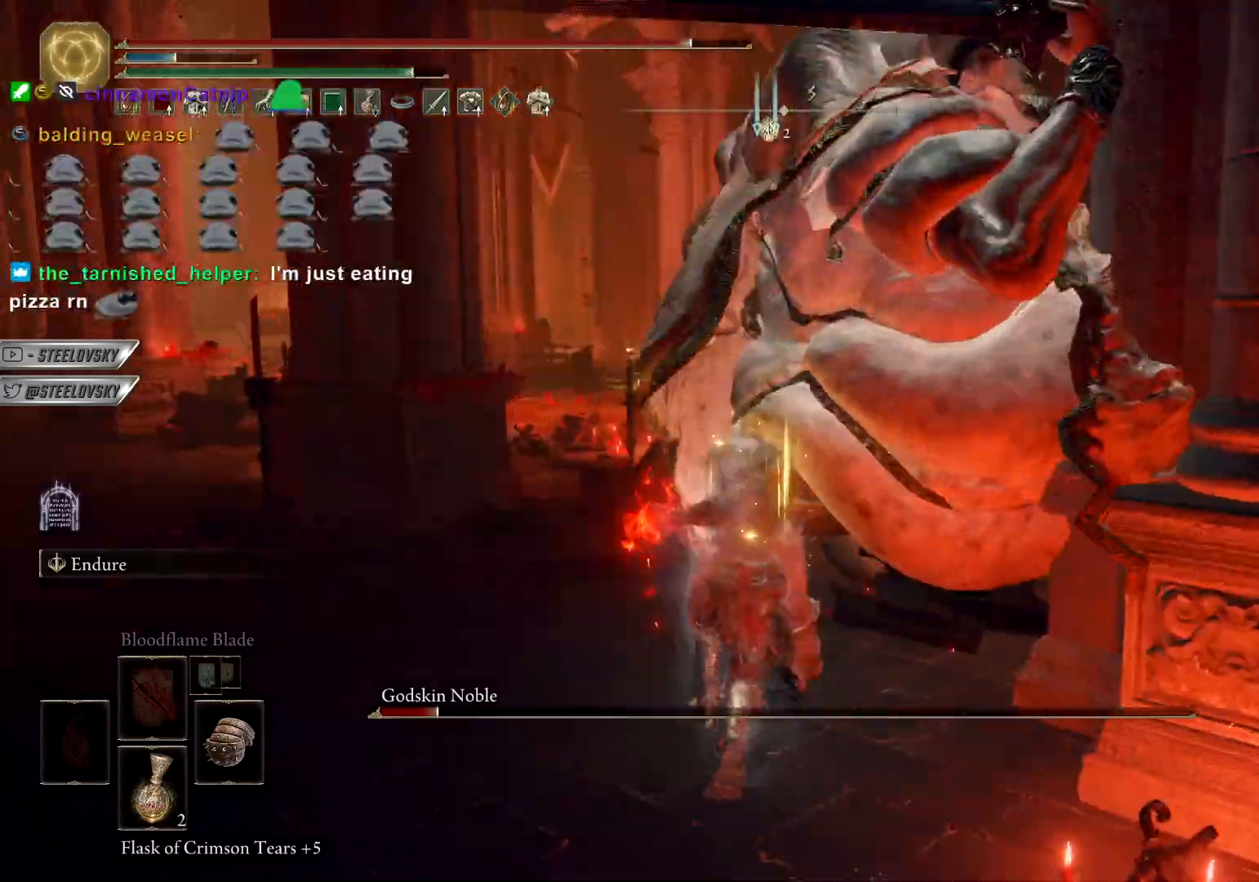
{"buttons": ["R1", "R3"], "left_stick": "up-right", "right_stick": "right", "events": [[17, "CIRCLE", "up"], [33, "right_stick", "right"], [183, "R1", "down"], [283, "R1", "up"], [383, "R1", "down"], [467, "R3", "down"]]}
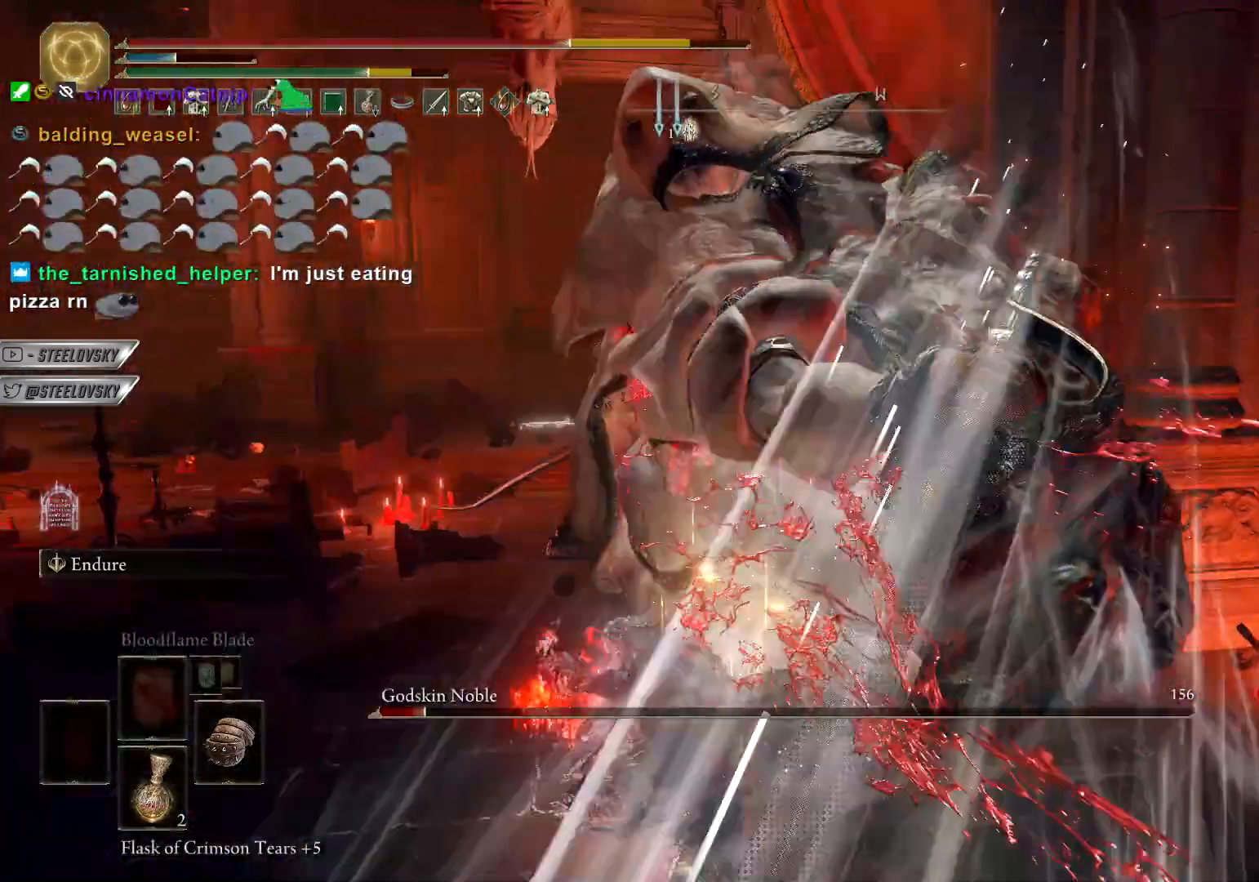
{"buttons": ["R1"], "left_stick": "up", "right_stick": "center", "events": [[17, "R1", "up"], [33, "right_stick", "center"], [50, "R3", "up"], [117, "R1", "down"], [117, "R2", "down"], [200, "R1", "up"], [200, "R2", "up"], [267, "R1", "down"], [367, "R1", "up"], [400, "left_stick", "up"], [433, "R1", "down"]]}
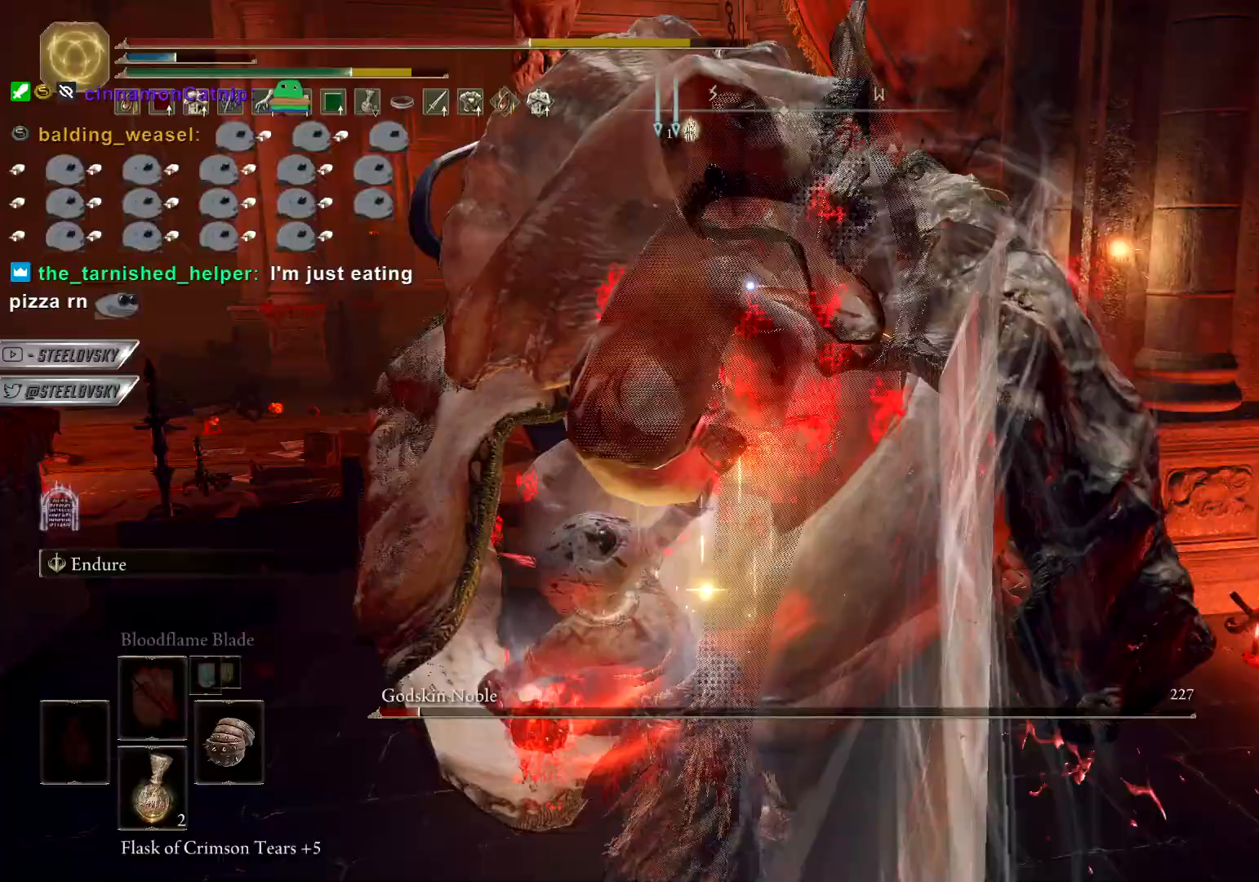
{"buttons": ["R1"], "left_stick": "up", "right_stick": "center", "events": [[17, "R1", "up"], [83, "R1", "down"], [167, "R1", "up"], [283, "R1", "down"], [383, "R1", "up"], [450, "R1", "down"]]}